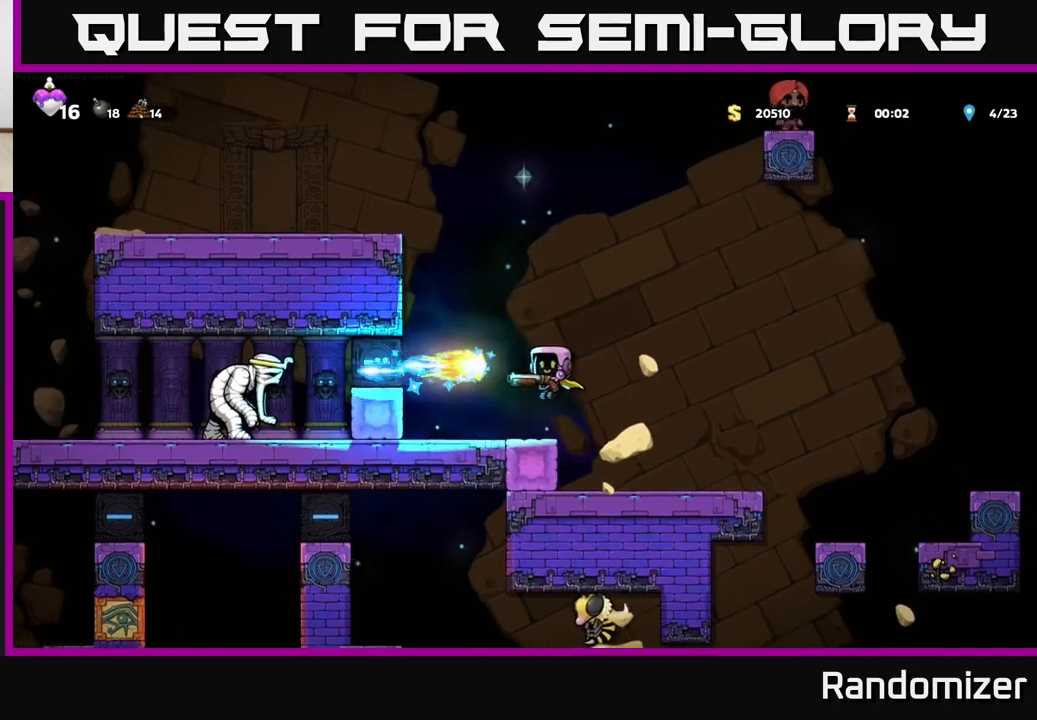
Gameplay with a controller (Xbox layout); each line is a JSON object with the inputs held at the frame after it. "events" lists button and stick changes between this image and that frame as [ms after this image, input, new state], when the widget could be followed in between.
{"buttons": [], "left_stick": "center", "right_stick": "center", "events": []}
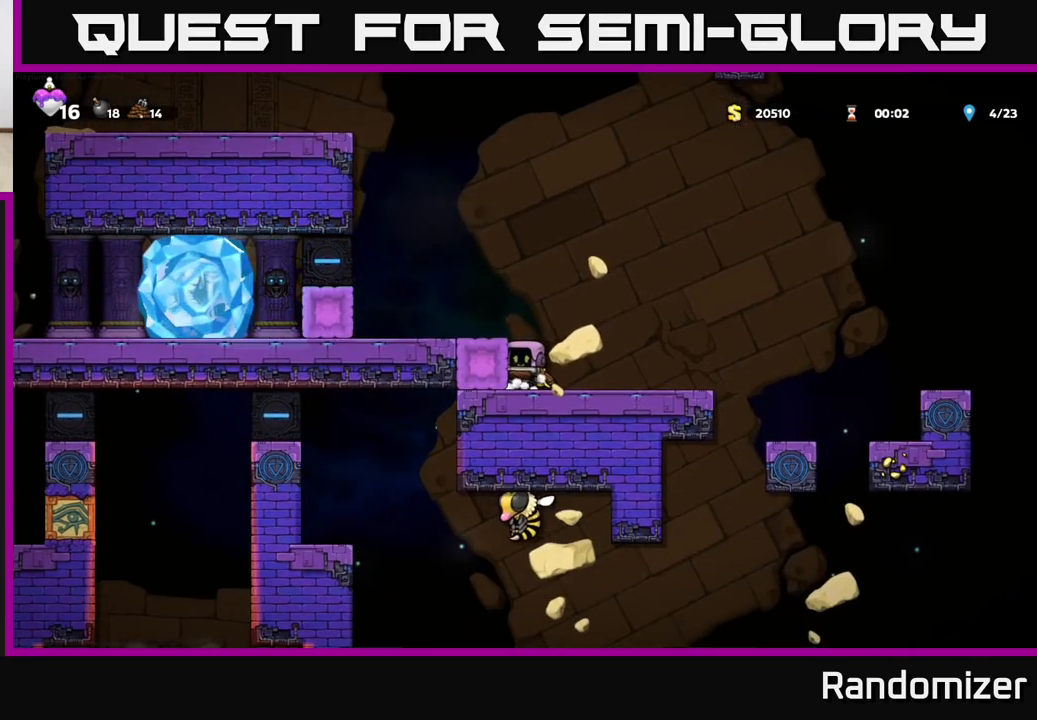
{"buttons": ["A"], "left_stick": "left", "right_stick": "center", "events": [[17, "A", "down"], [117, "left_stick", "left"], [167, "A", "up"], [317, "left_stick", "center"], [433, "left_stick", "left"], [467, "A", "down"]]}
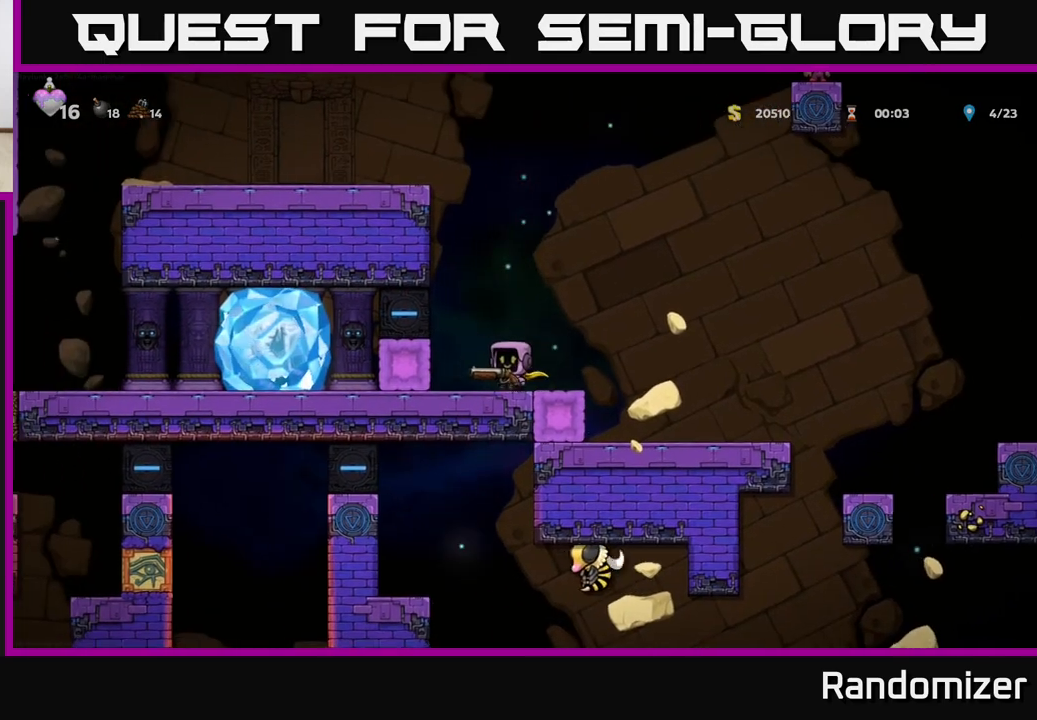
{"buttons": [], "left_stick": "center", "right_stick": "center", "events": [[83, "X", "down"], [100, "A", "up"], [167, "X", "up"], [167, "left_stick", "center"]]}
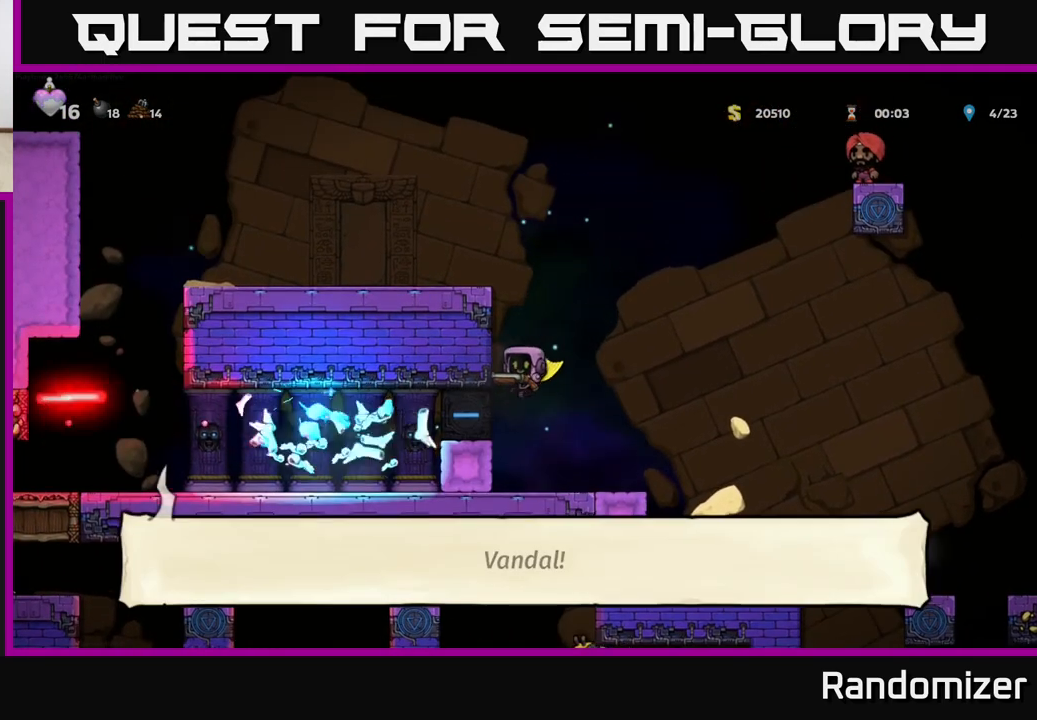
{"buttons": [], "left_stick": "left", "right_stick": "center", "events": [[367, "A", "down"], [383, "left_stick", "left"], [500, "A", "up"]]}
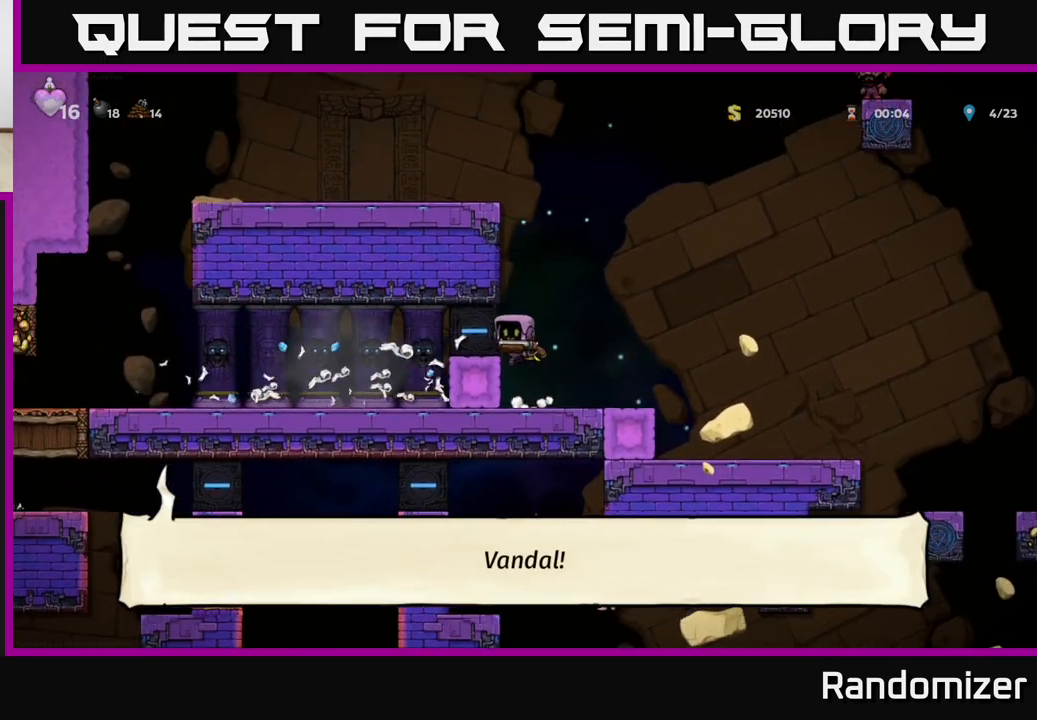
{"buttons": ["A"], "left_stick": "right", "right_stick": "center", "events": [[50, "left_stick", "center"], [400, "left_stick", "right"], [500, "A", "down"]]}
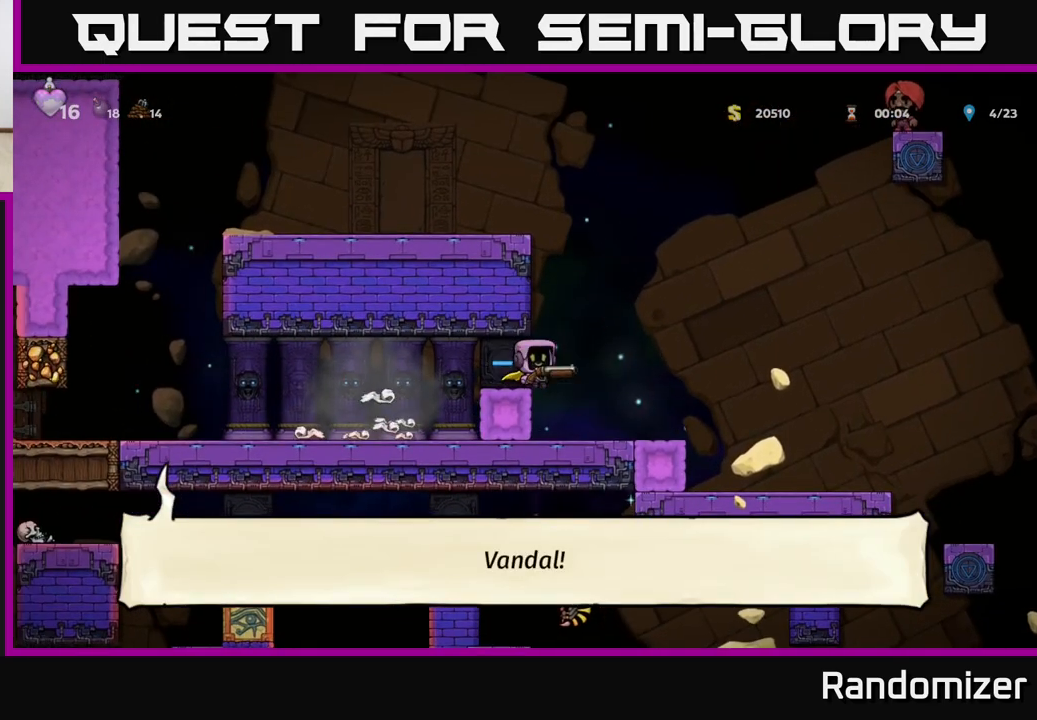
{"buttons": [], "left_stick": "left", "right_stick": "center", "events": [[67, "left_stick", "left"], [283, "A", "up"]]}
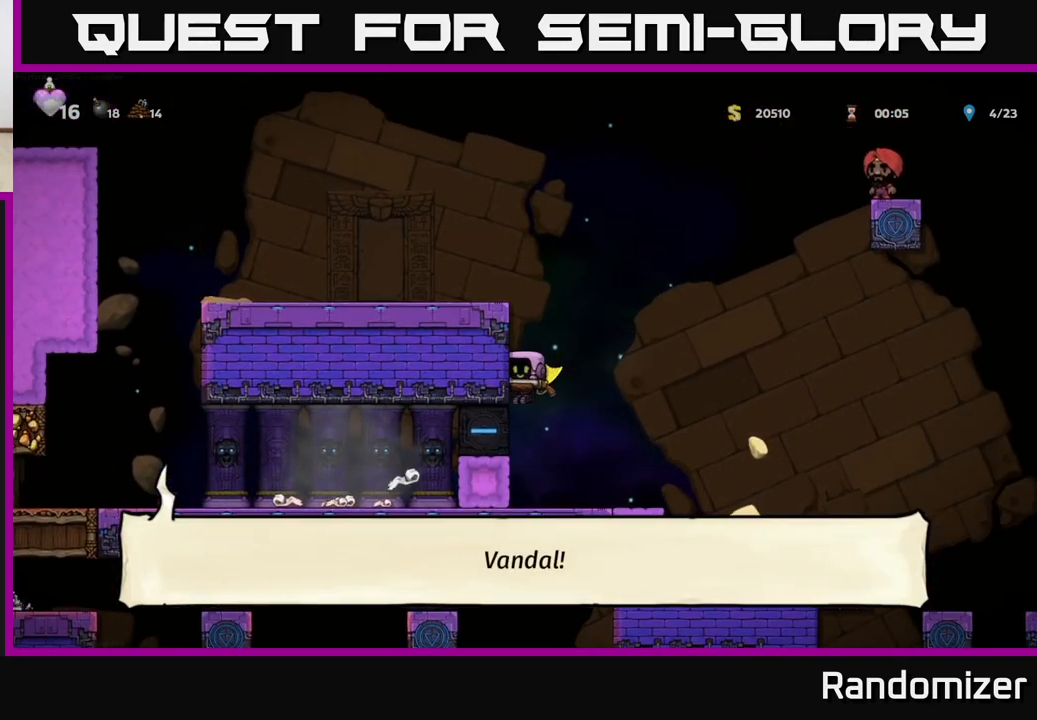
{"buttons": [], "left_stick": "center", "right_stick": "center", "events": [[217, "left_stick", "center"], [300, "left_stick", "left"], [483, "left_stick", "center"]]}
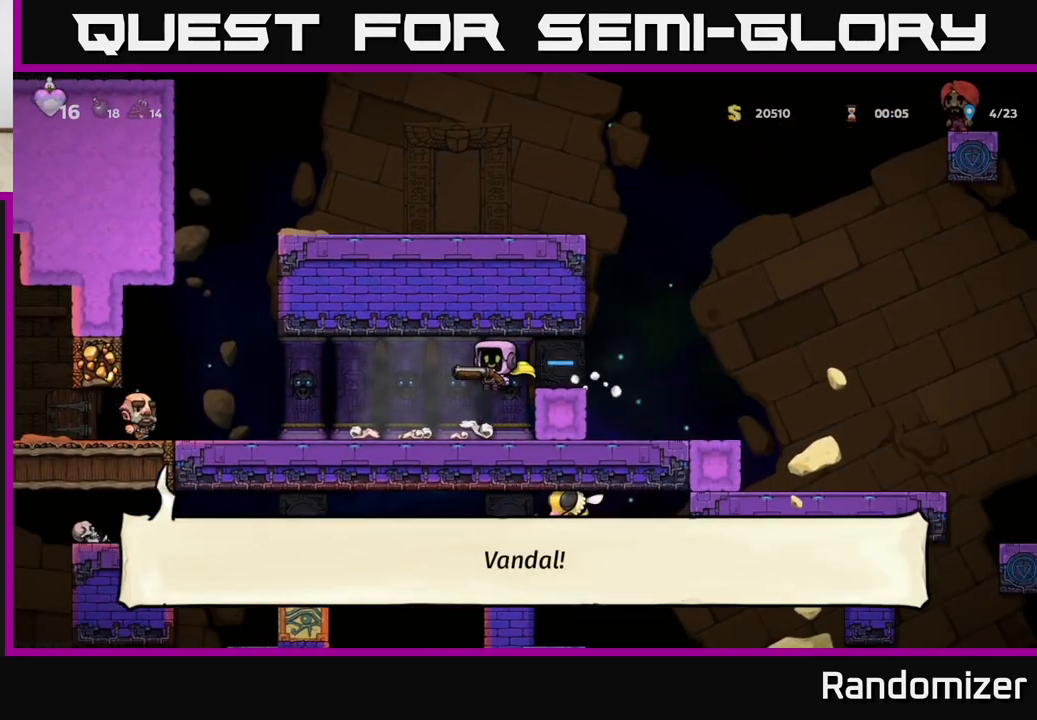
{"buttons": ["A"], "left_stick": "right", "right_stick": "center", "events": [[133, "left_stick", "right"], [183, "X", "down"], [233, "A", "down"], [233, "X", "up"], [300, "A", "up"], [350, "A", "down"]]}
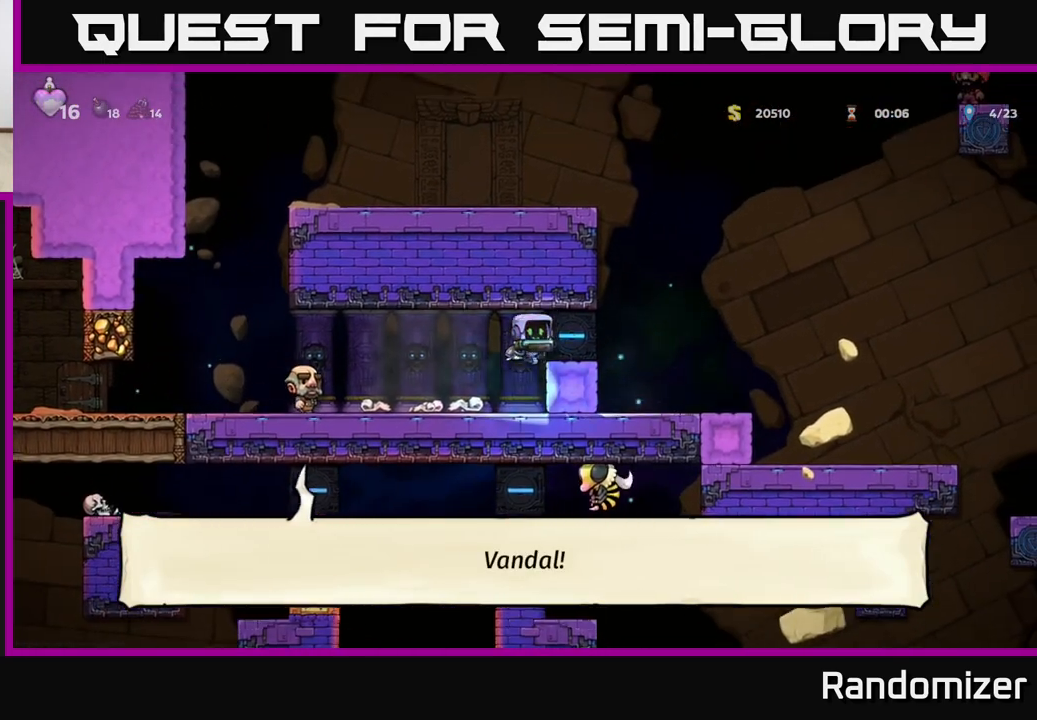
{"buttons": [], "left_stick": "left", "right_stick": "center", "events": [[100, "A", "up"], [433, "left_stick", "left"]]}
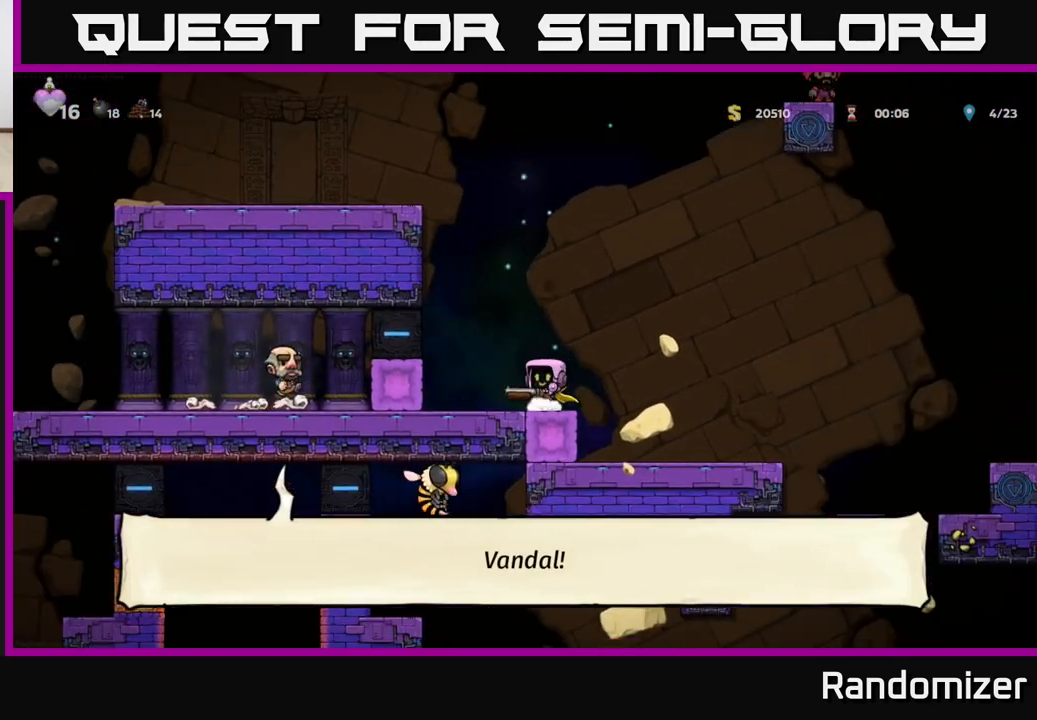
{"buttons": [], "left_stick": "center", "right_stick": "center", "events": [[50, "left_stick", "center"], [150, "A", "down"], [283, "A", "up"], [317, "X", "down"], [367, "X", "up"]]}
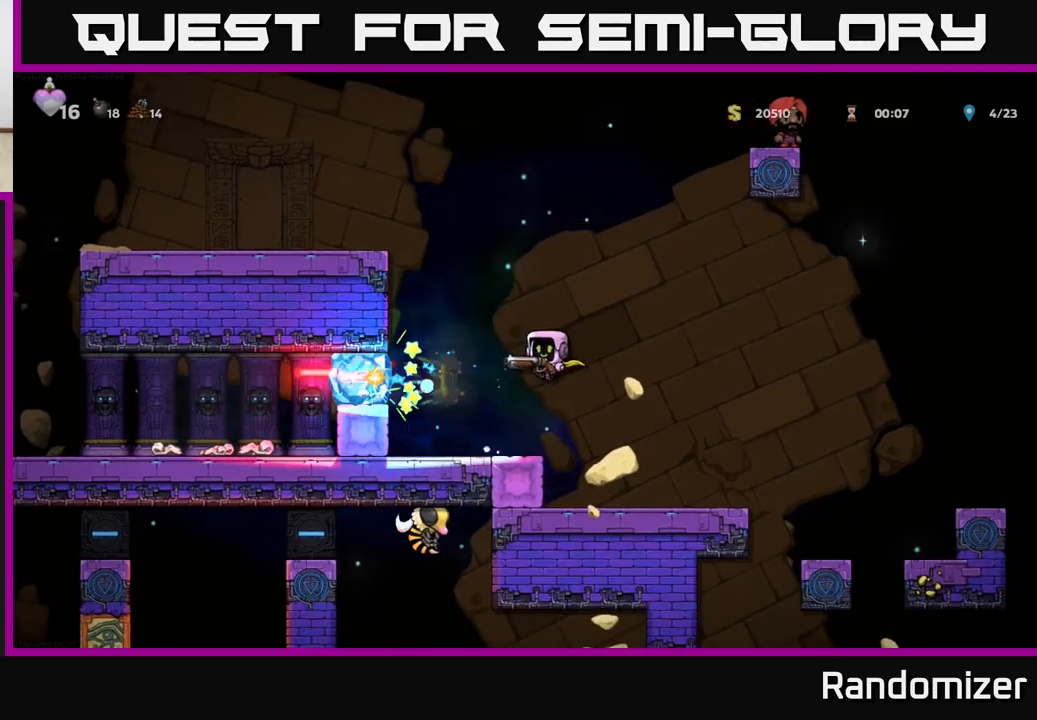
{"buttons": ["A"], "left_stick": "left", "right_stick": "center", "events": [[50, "left_stick", "left"], [167, "left_stick", "center"], [417, "left_stick", "left"], [450, "A", "down"]]}
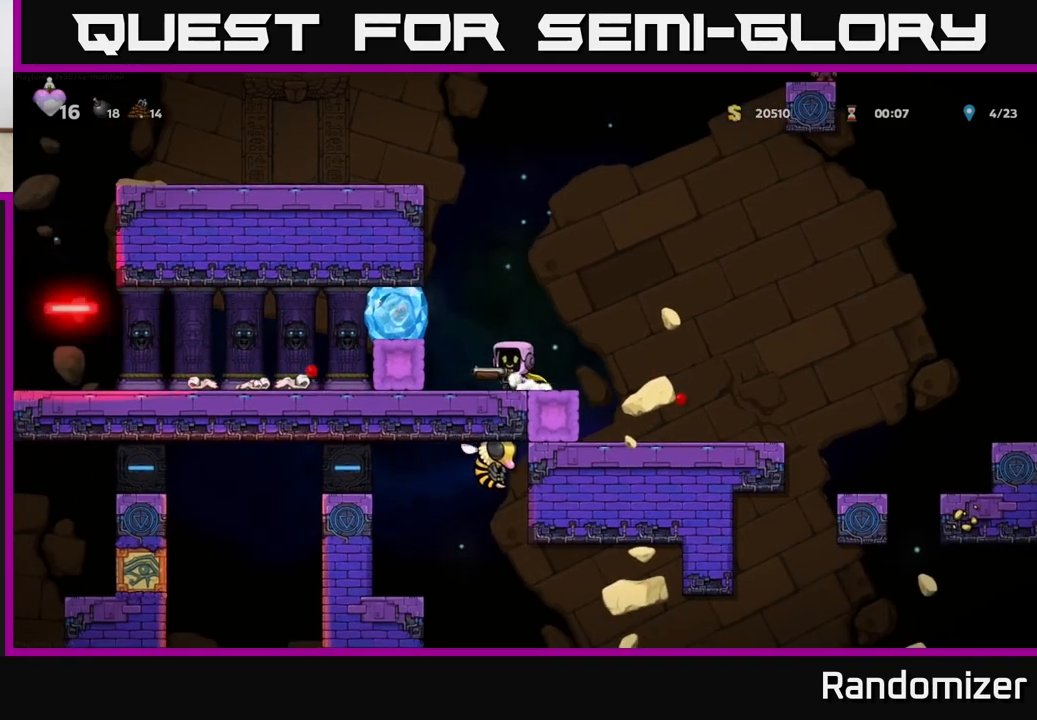
{"buttons": [], "left_stick": "left", "right_stick": "center", "events": [[83, "A", "up"]]}
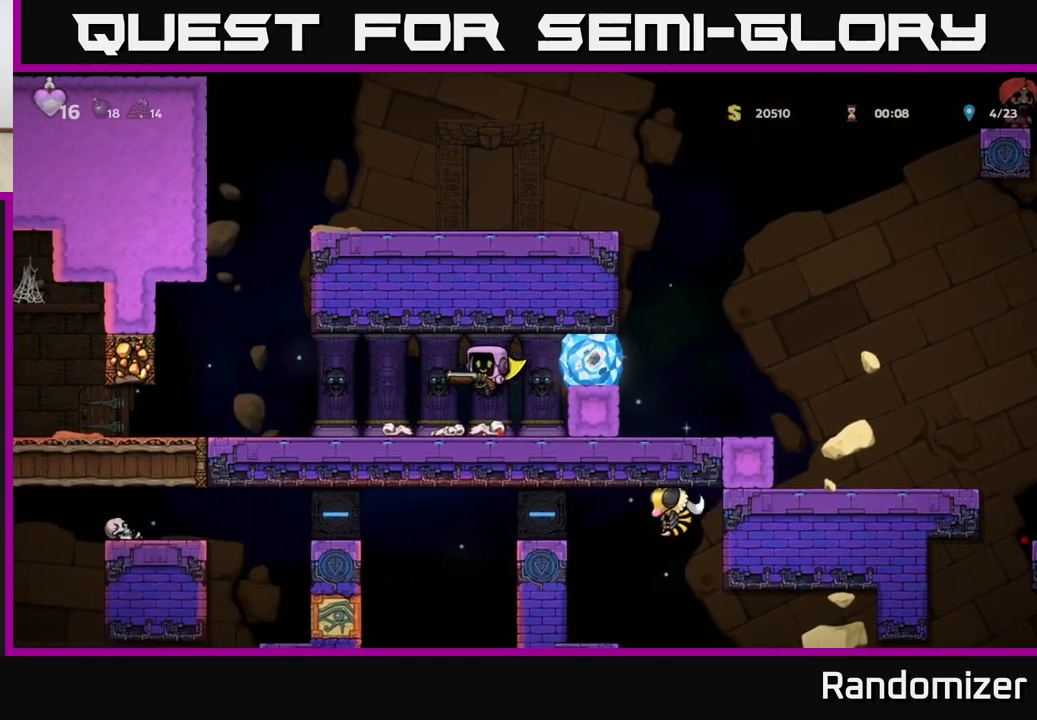
{"buttons": [], "left_stick": "left", "right_stick": "center", "events": [[167, "left_stick", "center"], [200, "A", "down"], [233, "left_stick", "right"], [317, "X", "down"], [350, "A", "up"], [400, "X", "up"], [433, "left_stick", "left"]]}
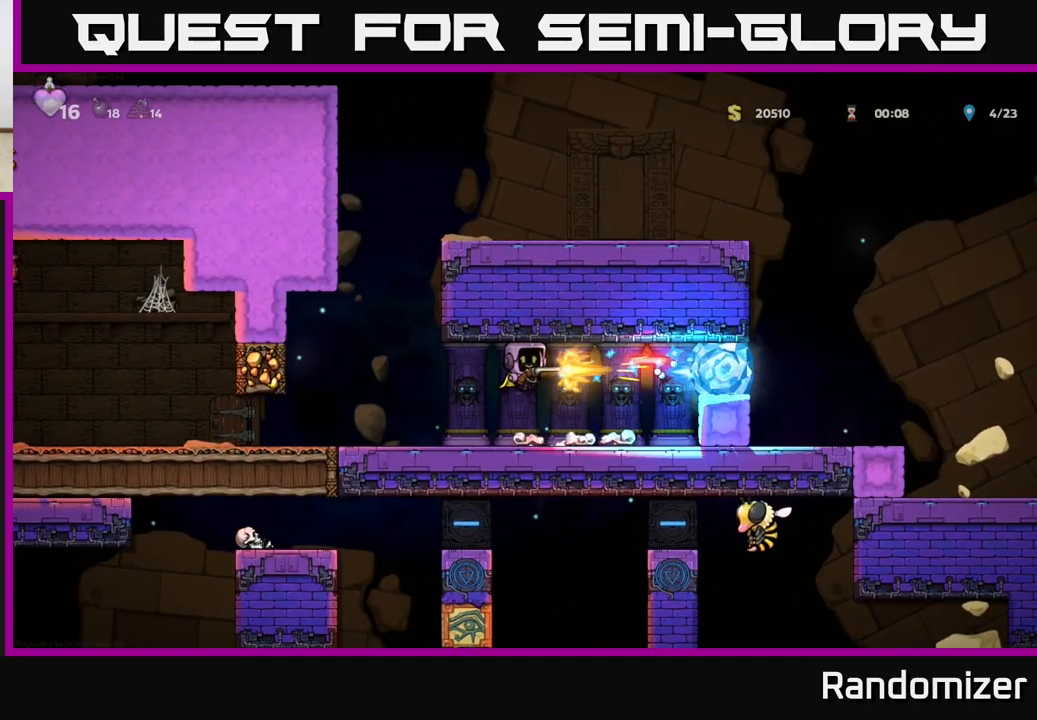
{"buttons": [], "left_stick": "left", "right_stick": "center", "events": [[133, "left_stick", "center"], [450, "left_stick", "left"]]}
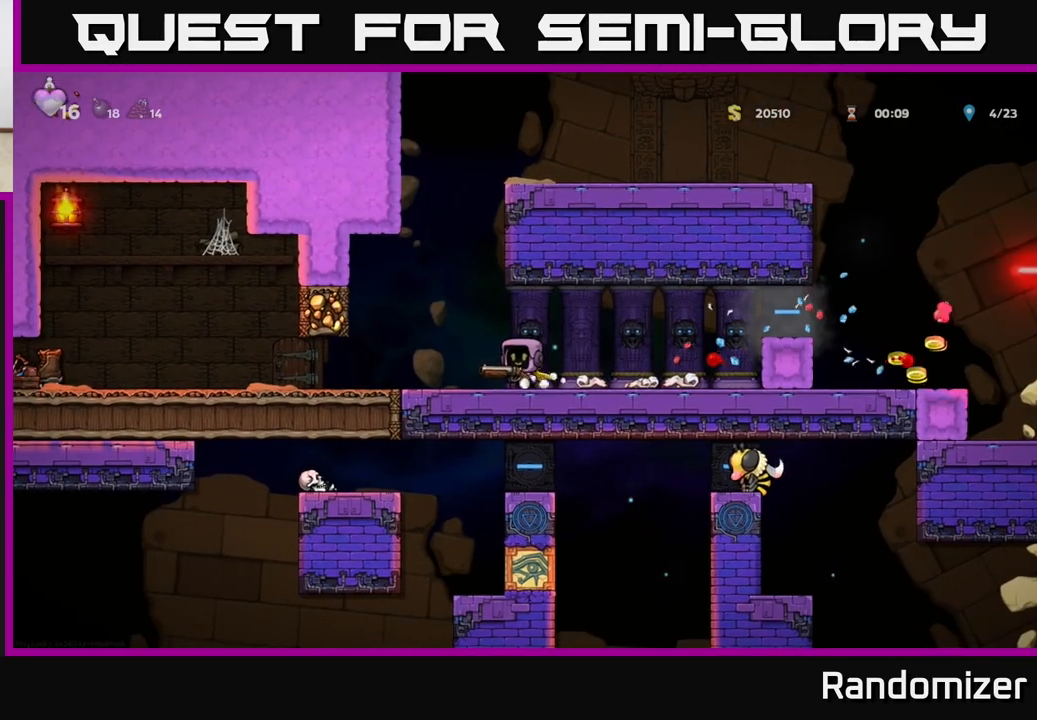
{"buttons": [], "left_stick": "center", "right_stick": "center", "events": [[200, "left_stick", "center"]]}
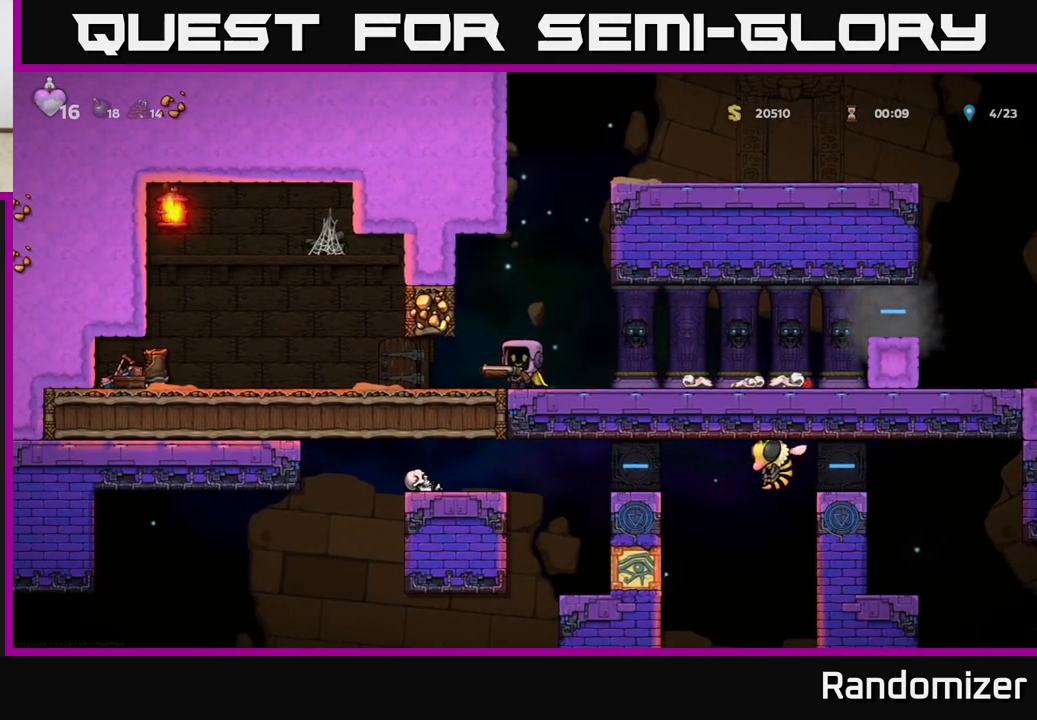
{"buttons": [], "left_stick": "left", "right_stick": "center", "events": [[83, "left_stick", "left"]]}
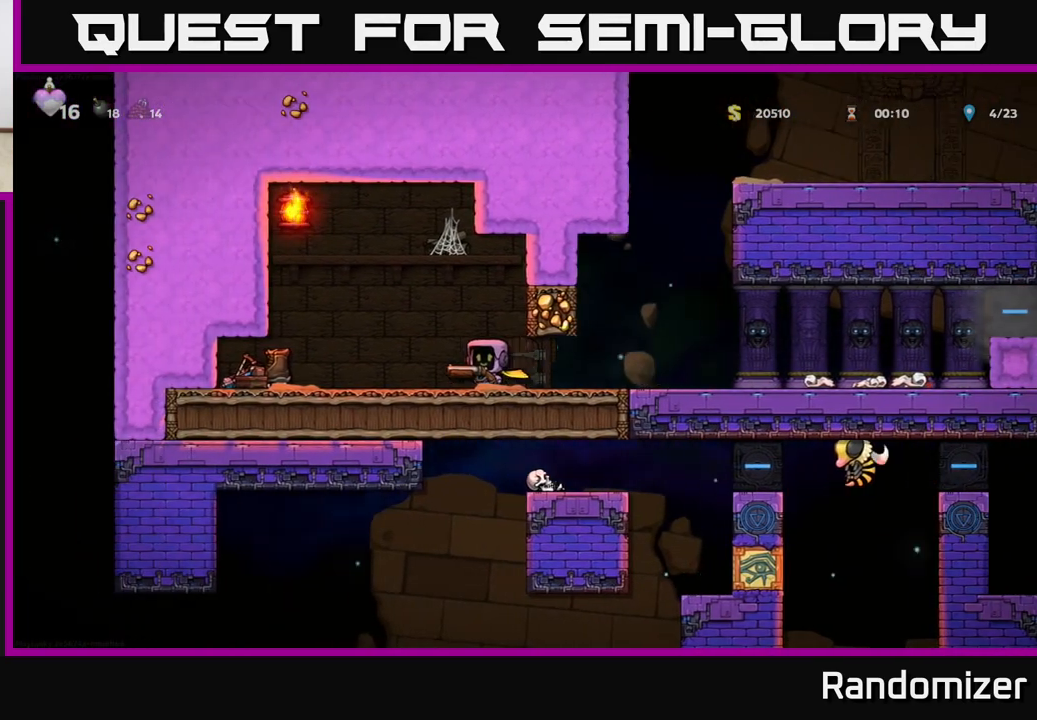
{"buttons": [], "left_stick": "center", "right_stick": "center", "events": [[383, "left_stick", "center"]]}
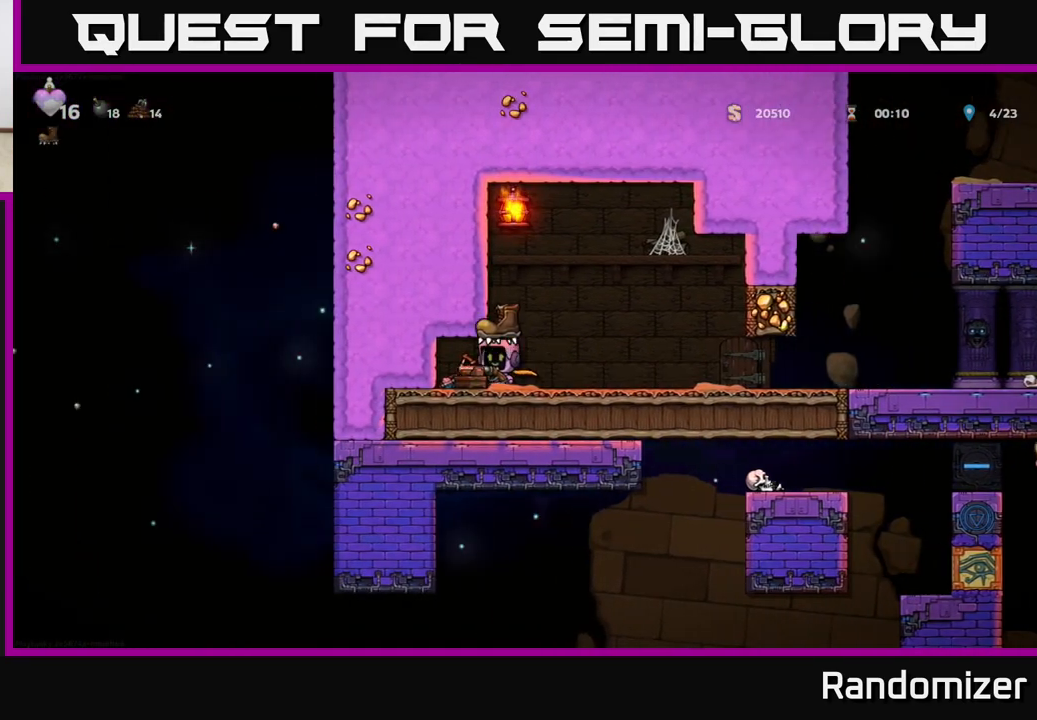
{"buttons": [], "left_stick": "right", "right_stick": "center", "events": [[233, "left_stick", "left"], [433, "left_stick", "center"], [483, "left_stick", "right"]]}
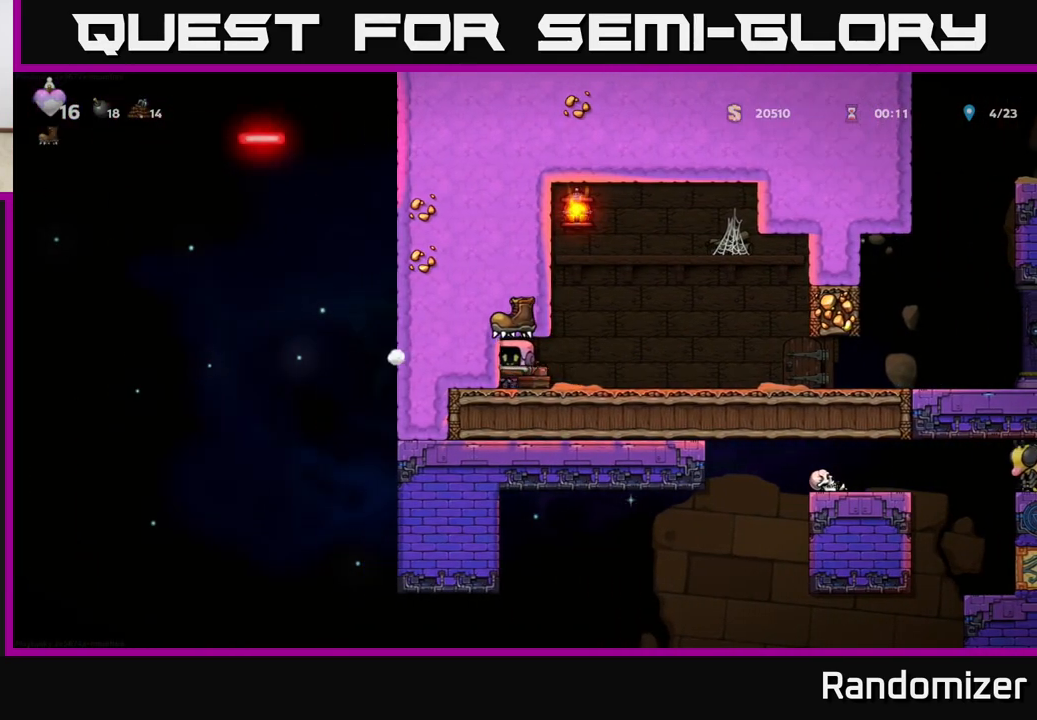
{"buttons": [], "left_stick": "right", "right_stick": "center", "events": []}
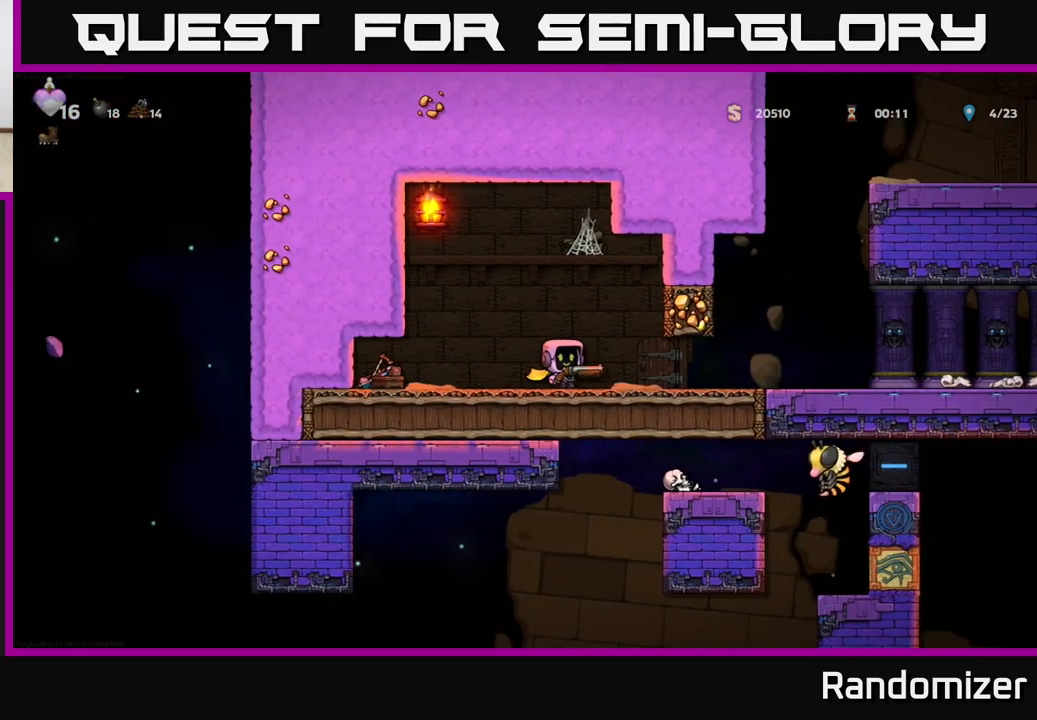
{"buttons": [], "left_stick": "right", "right_stick": "center", "events": []}
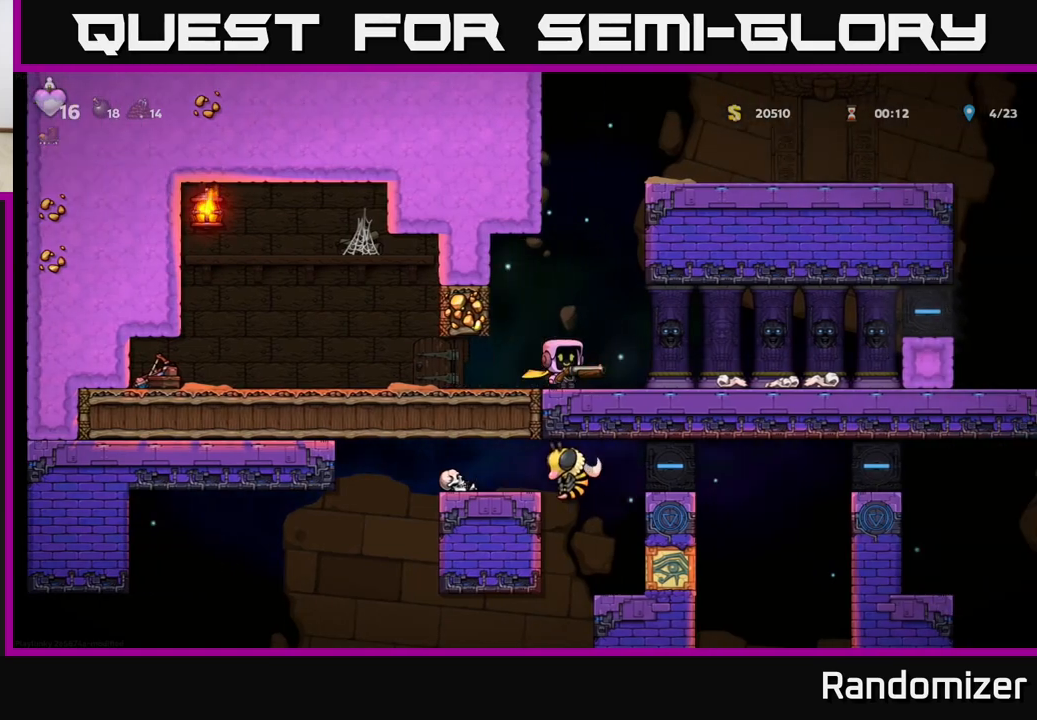
{"buttons": [], "left_stick": "right", "right_stick": "center", "events": []}
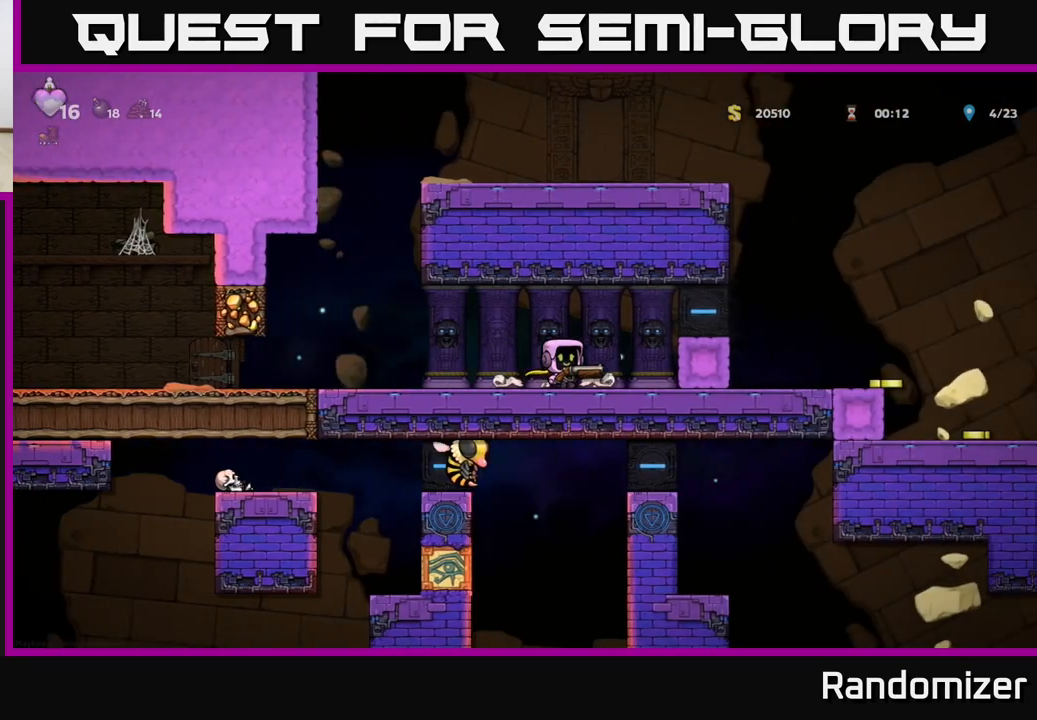
{"buttons": [], "left_stick": "right", "right_stick": "center", "events": [[50, "A", "down"], [233, "A", "up"]]}
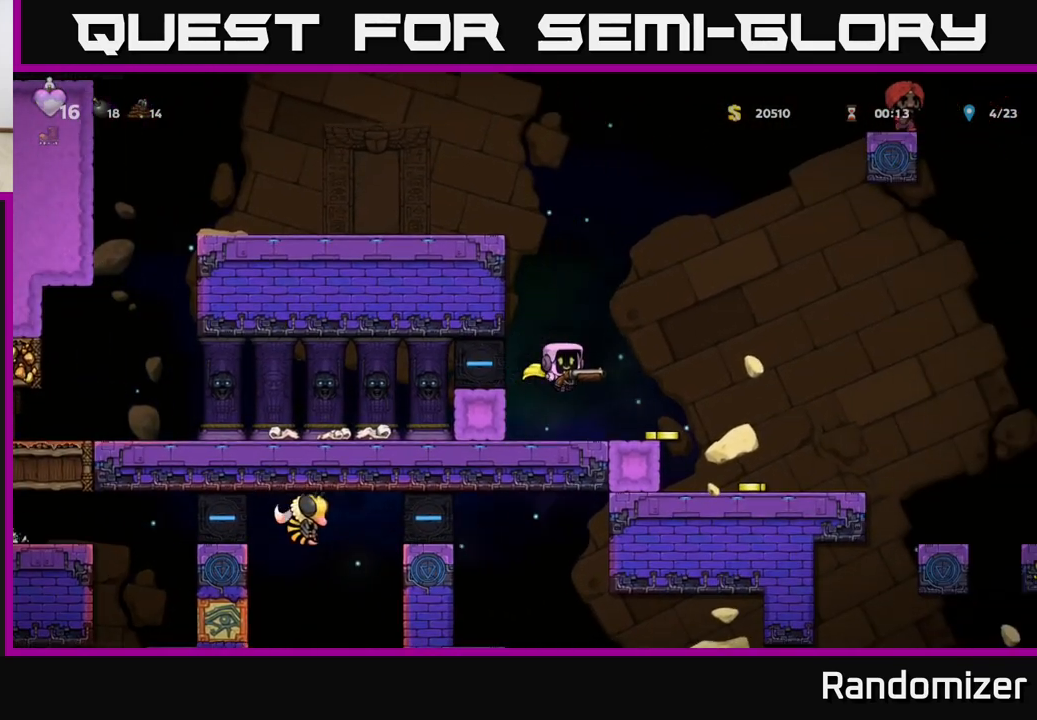
{"buttons": [], "left_stick": "left", "right_stick": "center", "events": [[350, "left_stick", "left"]]}
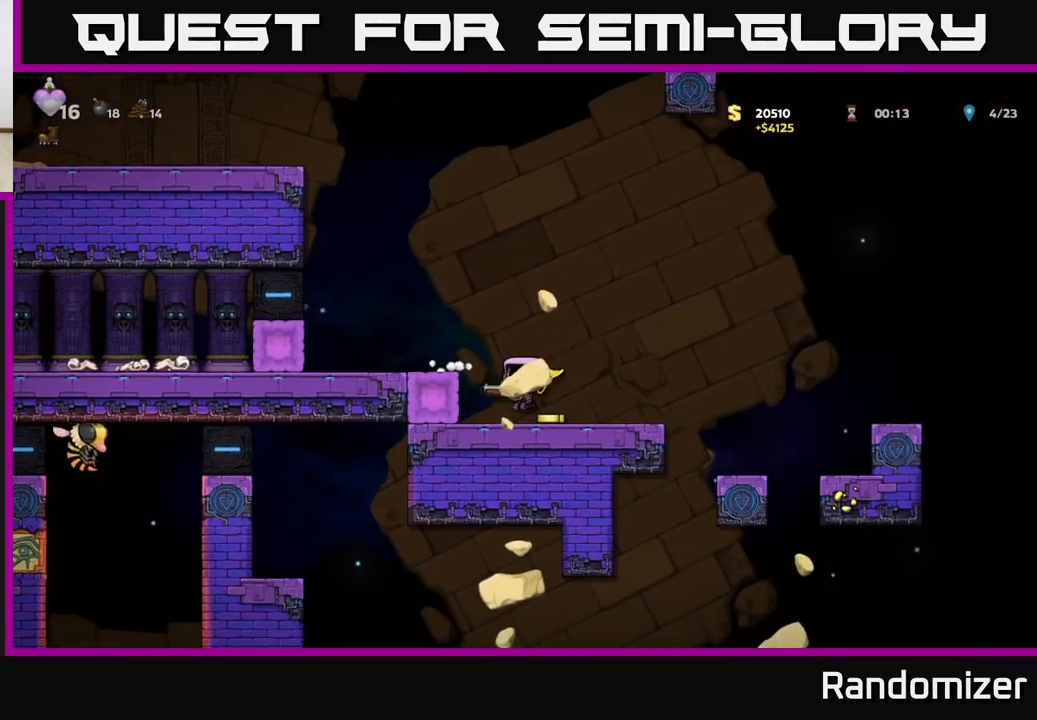
{"buttons": ["A"], "left_stick": "right", "right_stick": "center", "events": [[50, "left_stick", "right"], [450, "A", "down"]]}
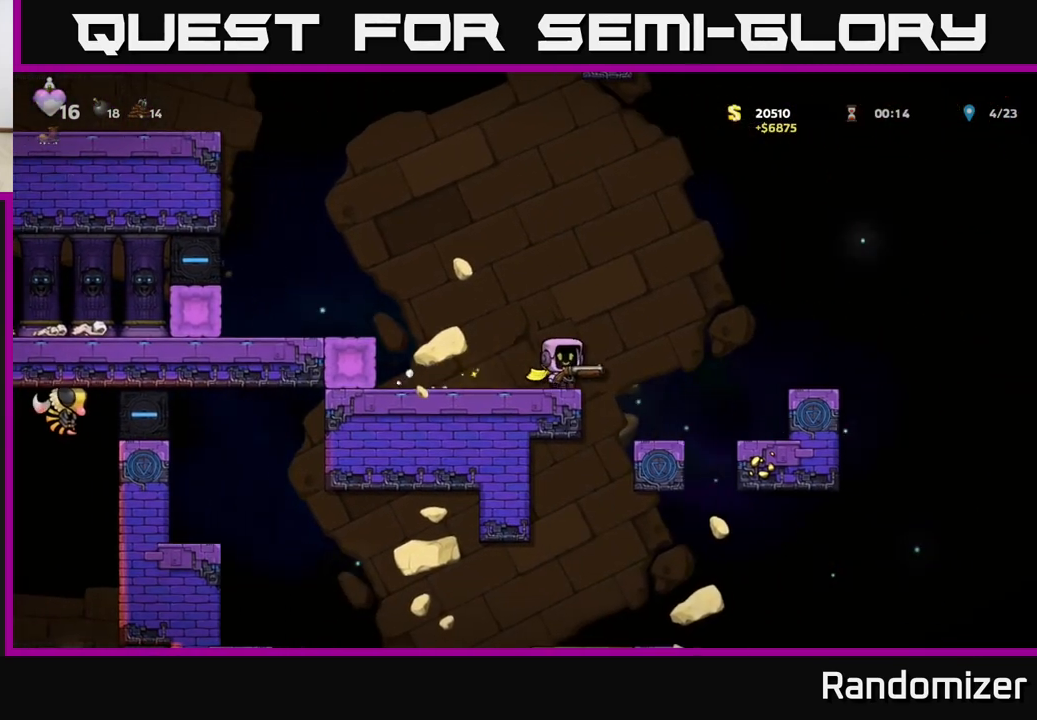
{"buttons": [], "left_stick": "left", "right_stick": "center", "events": [[217, "A", "up"], [283, "A", "down"], [400, "left_stick", "center"], [450, "left_stick", "left"], [467, "A", "up"]]}
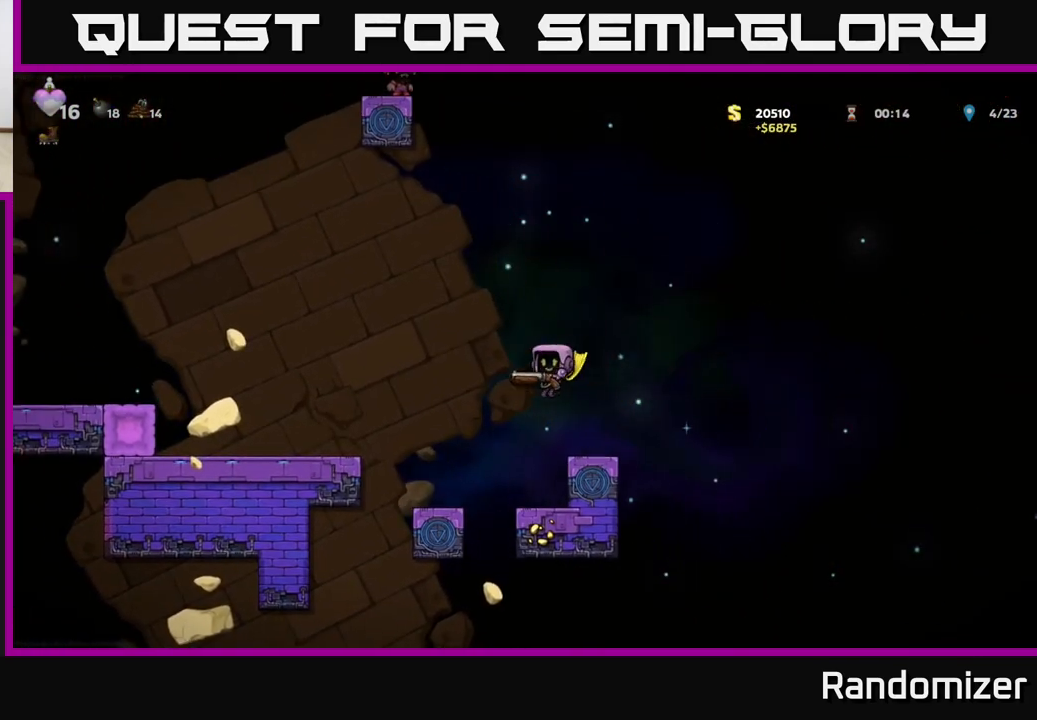
{"buttons": [], "left_stick": "center", "right_stick": "center", "events": [[283, "left_stick", "center"]]}
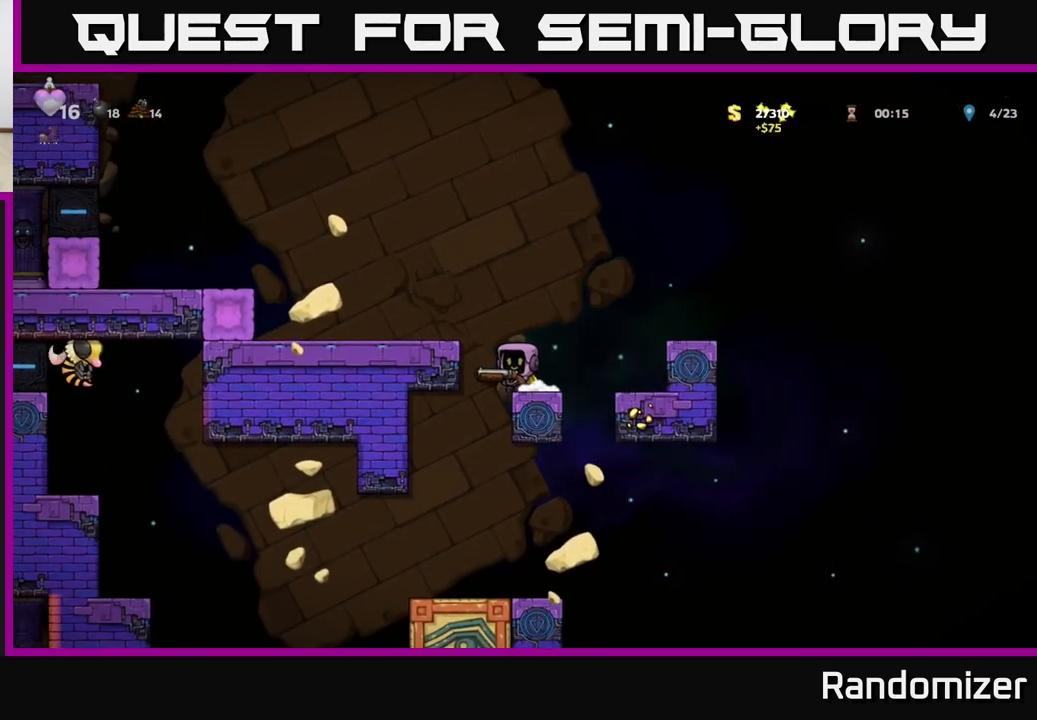
{"buttons": [], "left_stick": "center", "right_stick": "center", "events": [[17, "left_stick", "left"], [200, "left_stick", "center"]]}
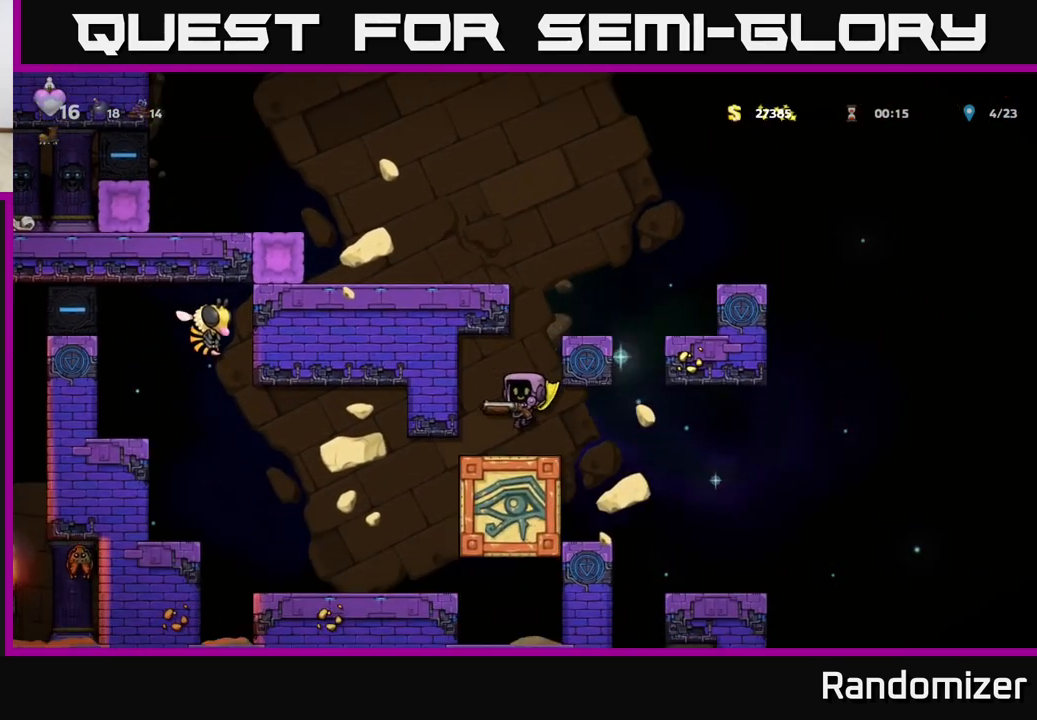
{"buttons": [], "left_stick": "right", "right_stick": "center", "events": [[50, "left_stick", "left"], [267, "left_stick", "right"]]}
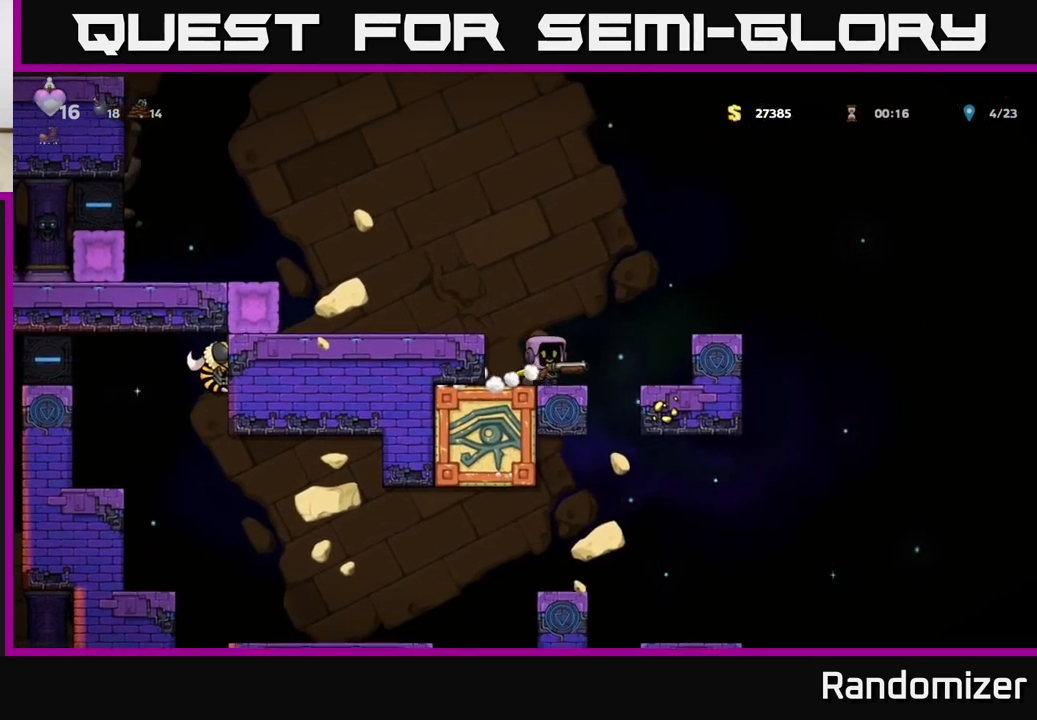
{"buttons": [], "left_stick": "left", "right_stick": "center", "events": [[50, "A", "down"], [300, "A", "up"], [400, "left_stick", "left"]]}
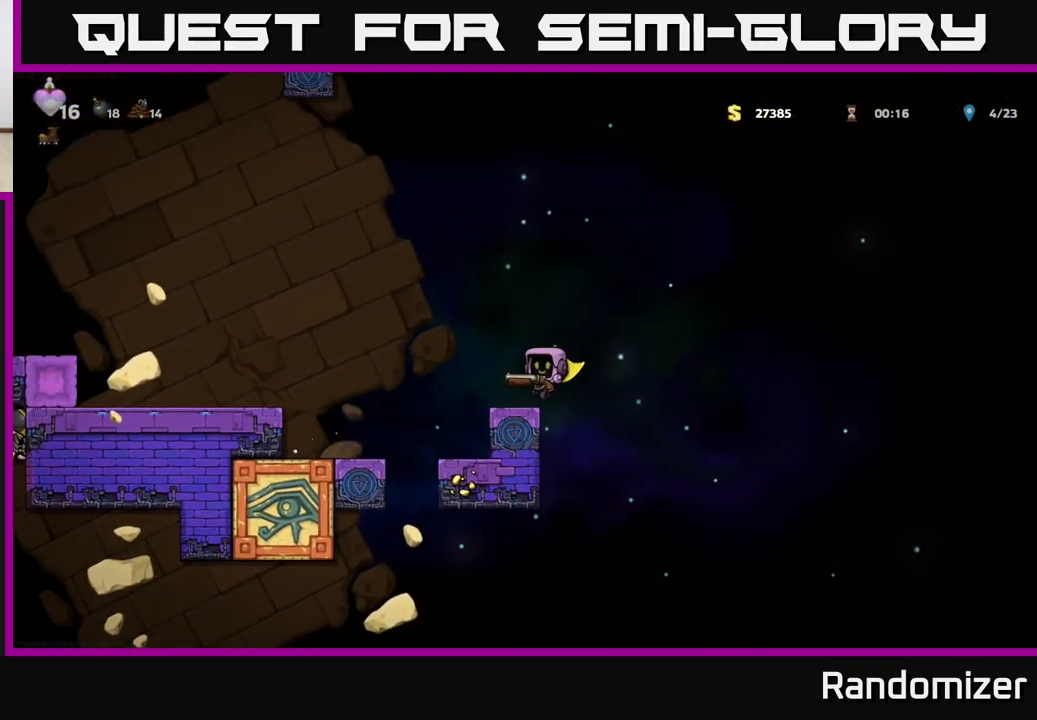
{"buttons": [], "left_stick": "down", "right_stick": "center", "events": [[33, "left_stick", "center"], [433, "left_stick", "down"]]}
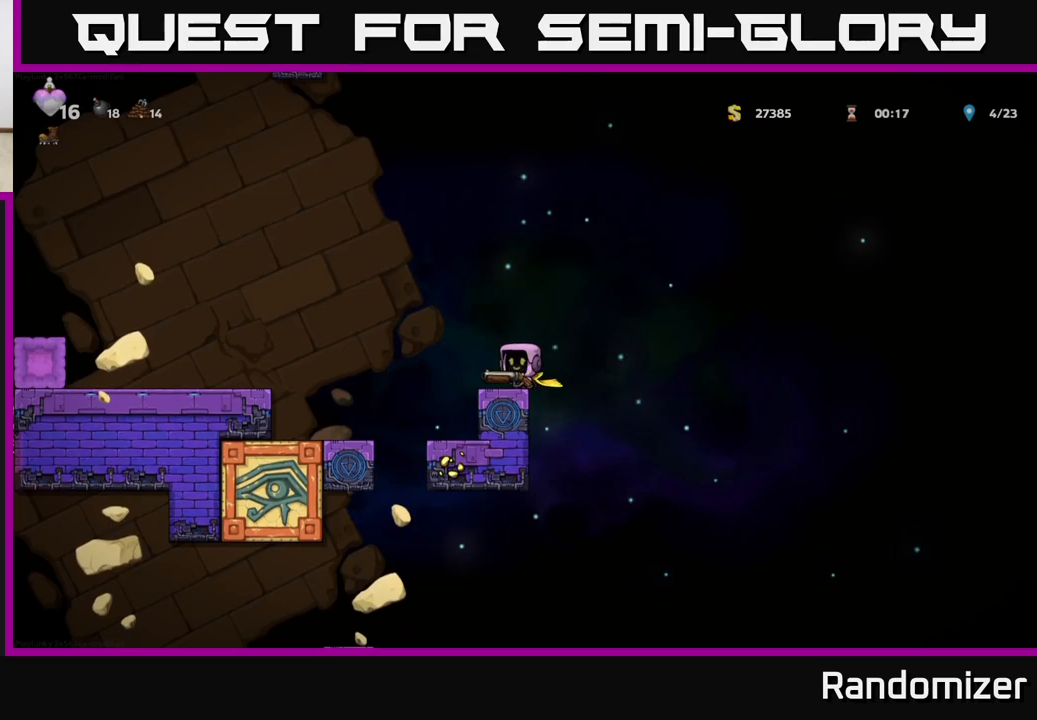
{"buttons": [], "left_stick": "center", "right_stick": "center", "events": [[450, "left_stick", "center"]]}